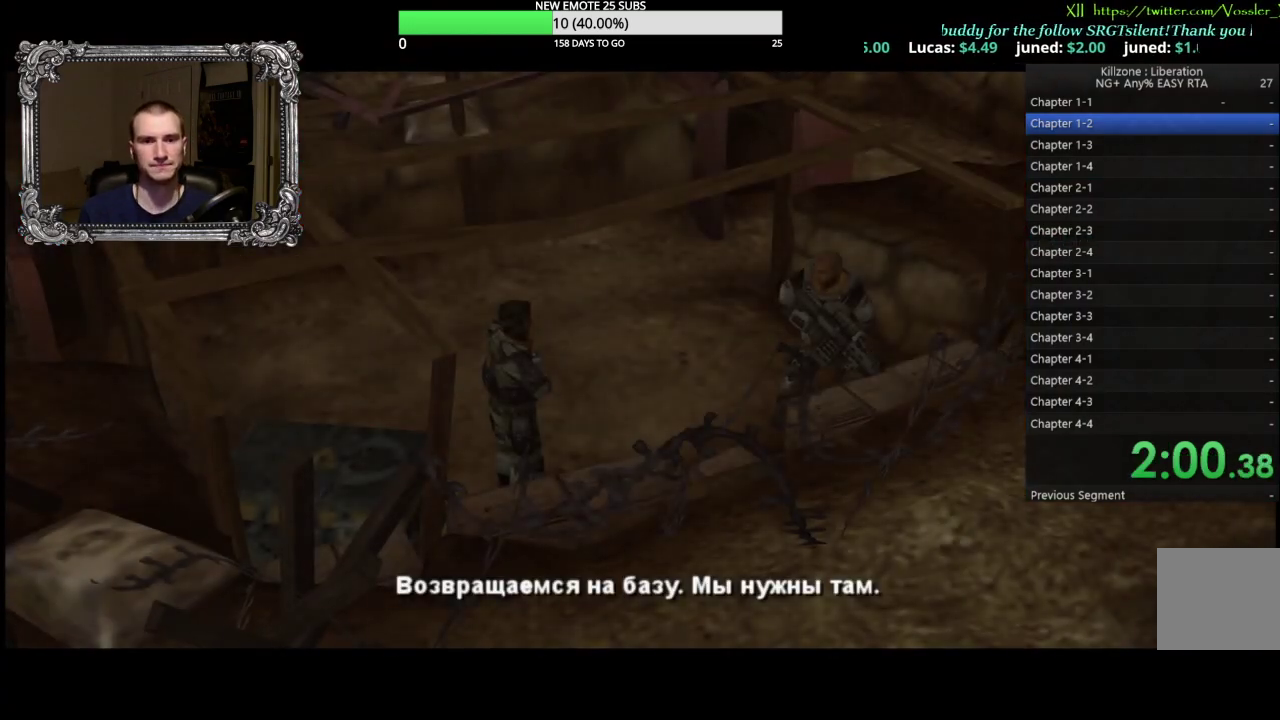
Gameplay with a controller (Xbox layout); each line is a JSON object with the inputs held at the frame after it. "events" lists button and stick changes between this image and that frame as [ms after this image, input, new state], when the widget could be followed in between. Not read: R3 right_stick.
{"buttons": [], "left_stick": "right", "events": [[33, "left_stick", "down-right"], [233, "Y", "down"], [317, "Y", "up"], [417, "Y", "down"], [450, "left_stick", "right"], [483, "Y", "up"]]}
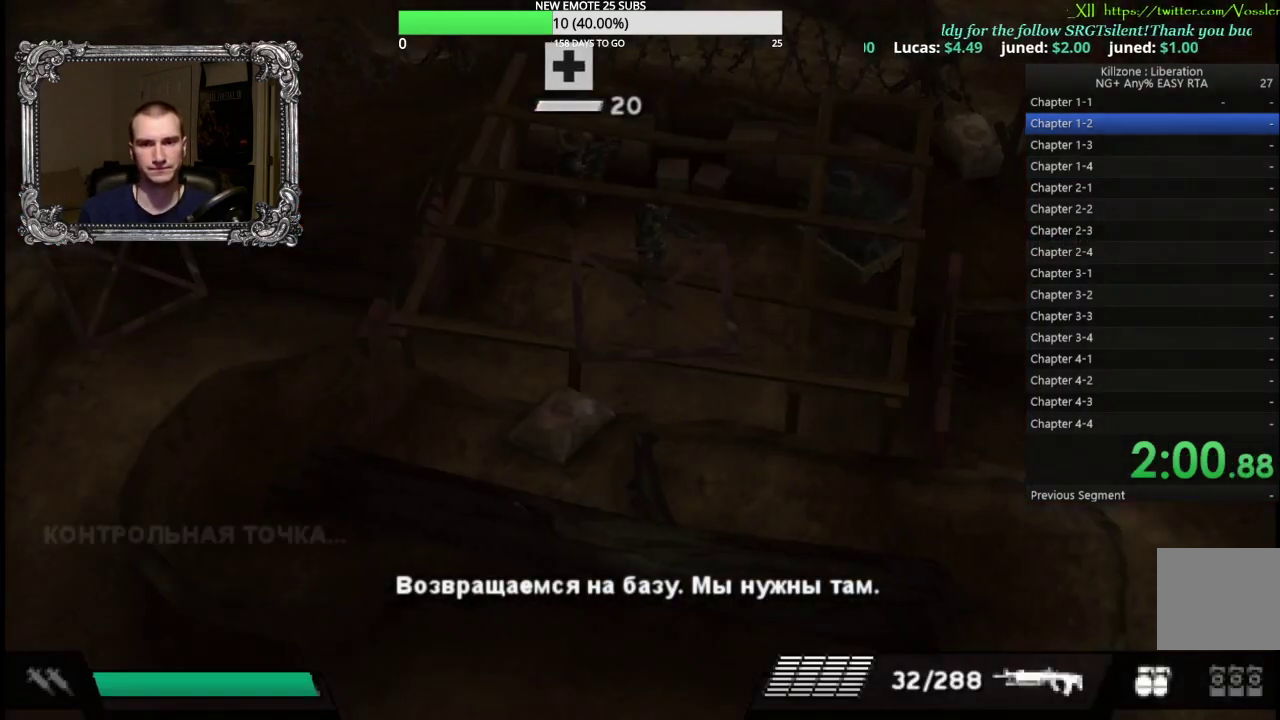
{"buttons": ["A"], "left_stick": "right", "events": [[83, "Y", "down"], [150, "Y", "up"], [233, "Y", "down"], [317, "Y", "up"], [500, "A", "down"]]}
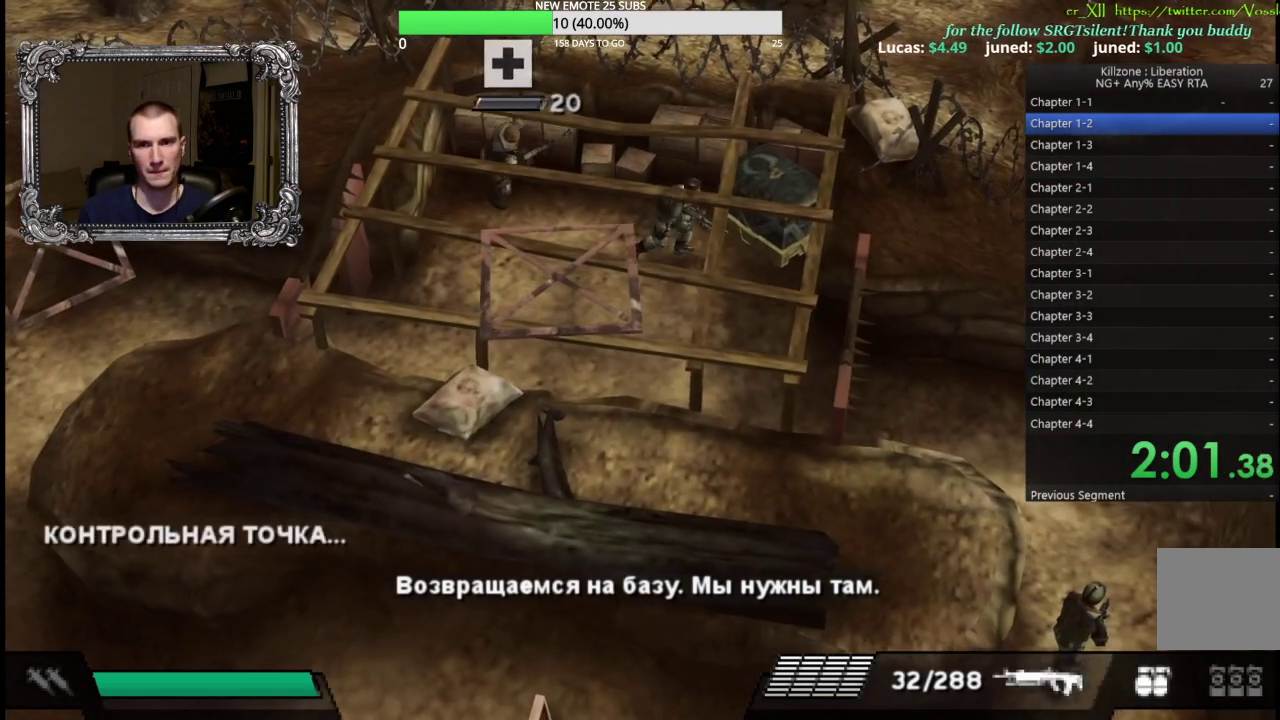
{"buttons": ["A"], "left_stick": "center", "events": [[117, "A", "up"], [183, "A", "down"], [267, "A", "up"], [317, "left_stick", "center"], [350, "A", "down"], [417, "A", "up"], [483, "A", "down"]]}
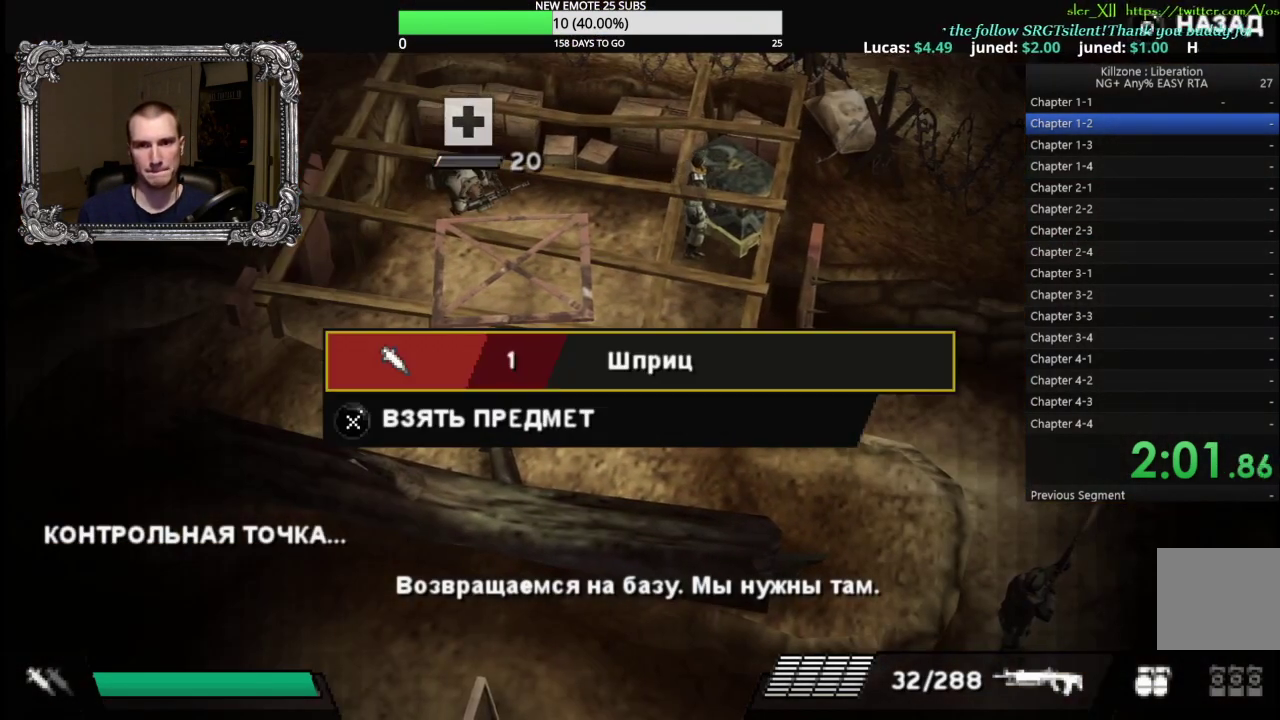
{"buttons": [], "left_stick": "left", "events": [[50, "A", "up"], [117, "A", "down"], [183, "A", "up"], [233, "B", "down"], [317, "B", "up"], [317, "left_stick", "left"], [367, "B", "down"], [433, "B", "up"]]}
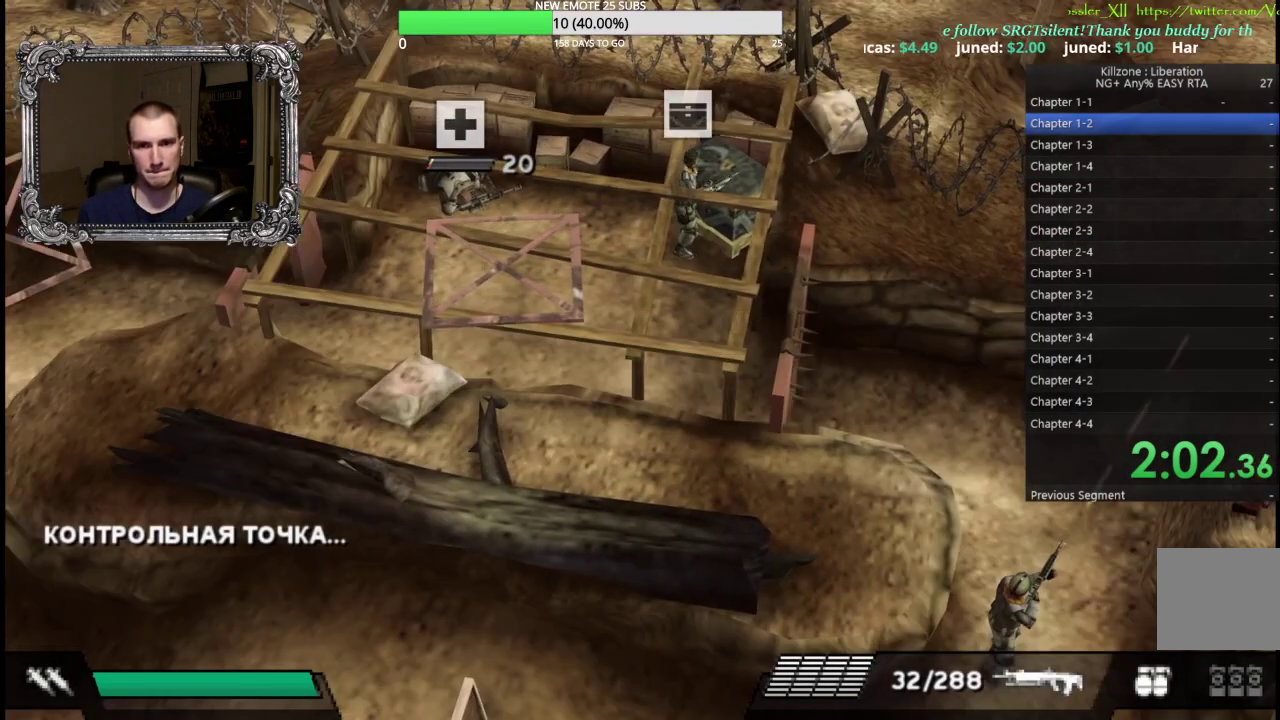
{"buttons": [], "left_stick": "up-left", "events": [[167, "left_stick", "up-left"], [200, "A", "down"], [300, "A", "up"], [367, "A", "down"], [433, "A", "up"]]}
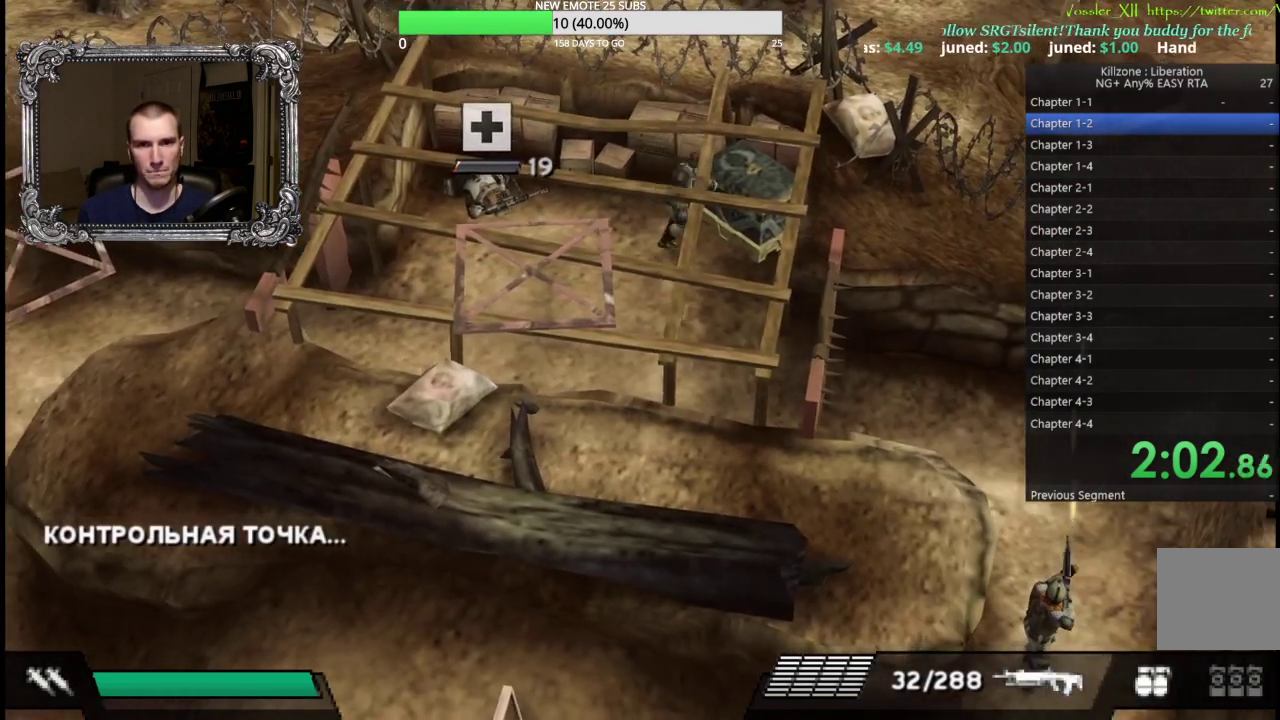
{"buttons": ["B"], "left_stick": "left", "events": [[33, "A", "down"], [100, "A", "up"], [150, "left_stick", "left"], [417, "B", "down"]]}
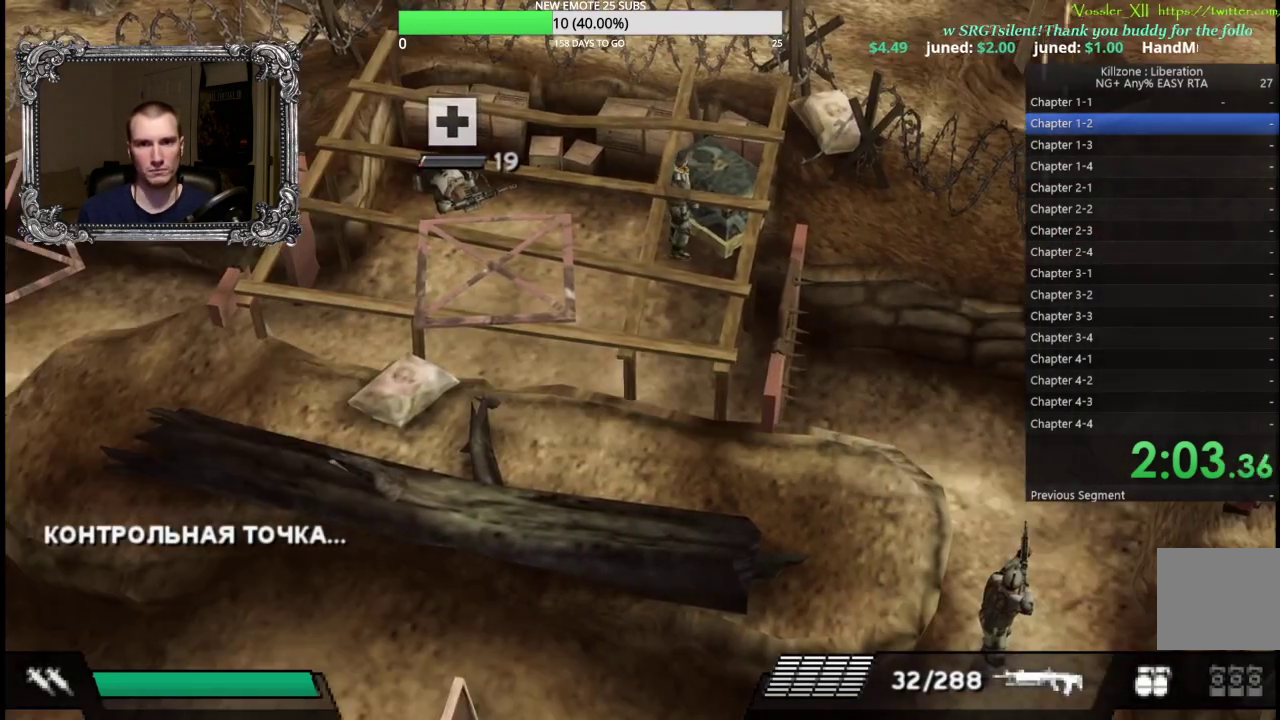
{"buttons": [], "left_stick": "up-left", "events": [[33, "B", "up"], [383, "left_stick", "up-left"]]}
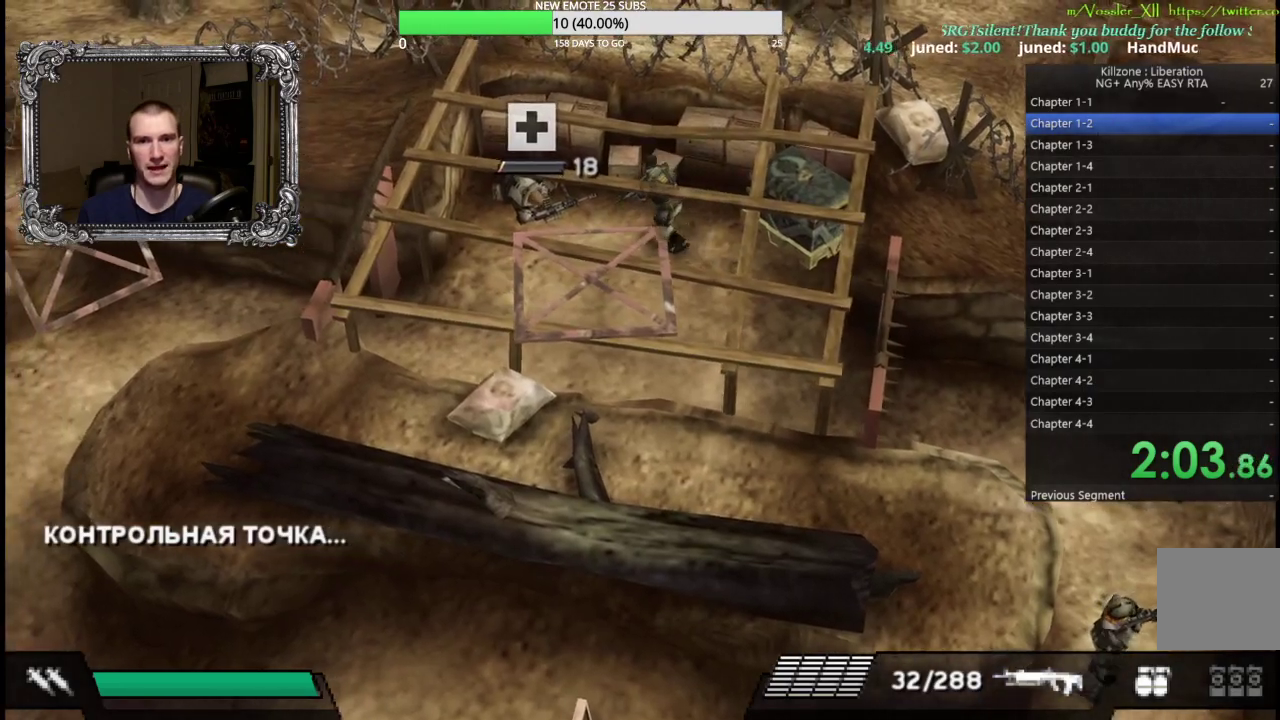
{"buttons": [], "left_stick": "down-left", "events": [[250, "left_stick", "left"], [333, "A", "down"], [450, "A", "up"], [500, "left_stick", "down-left"]]}
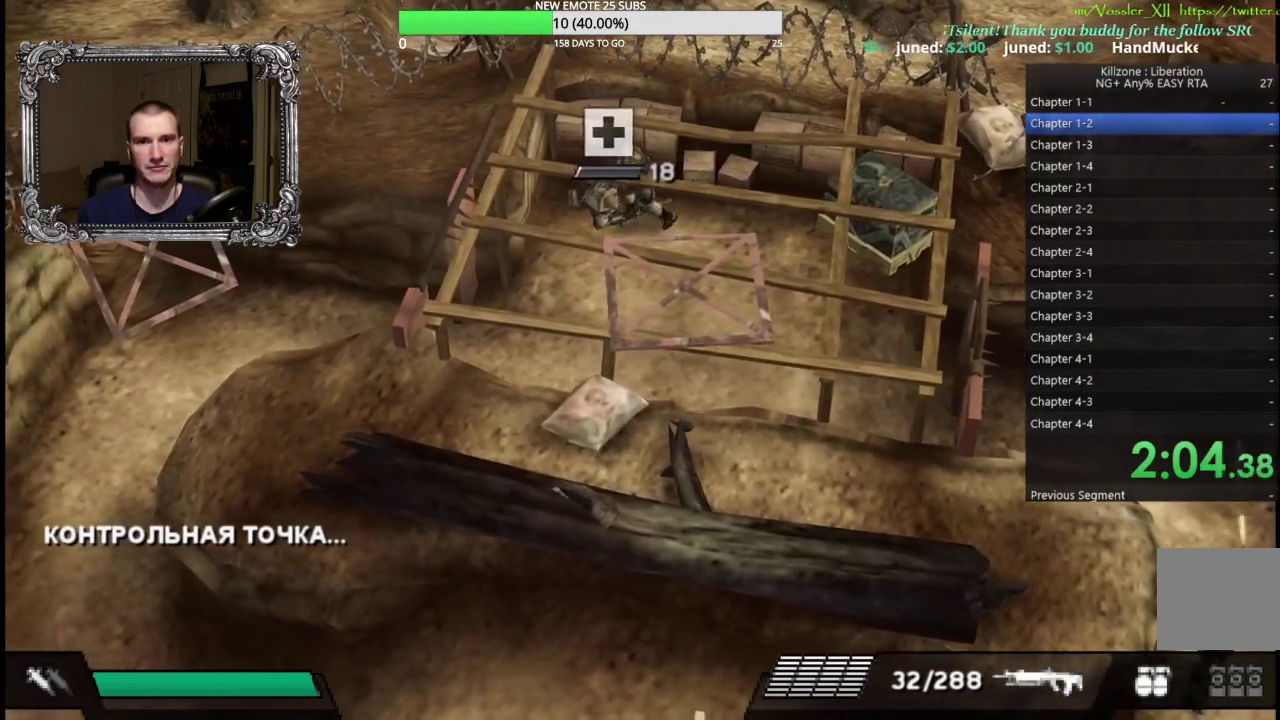
{"buttons": [], "left_stick": "down-left", "events": [[33, "A", "down"], [100, "A", "up"], [100, "left_stick", "down"], [350, "left_stick", "down-left"]]}
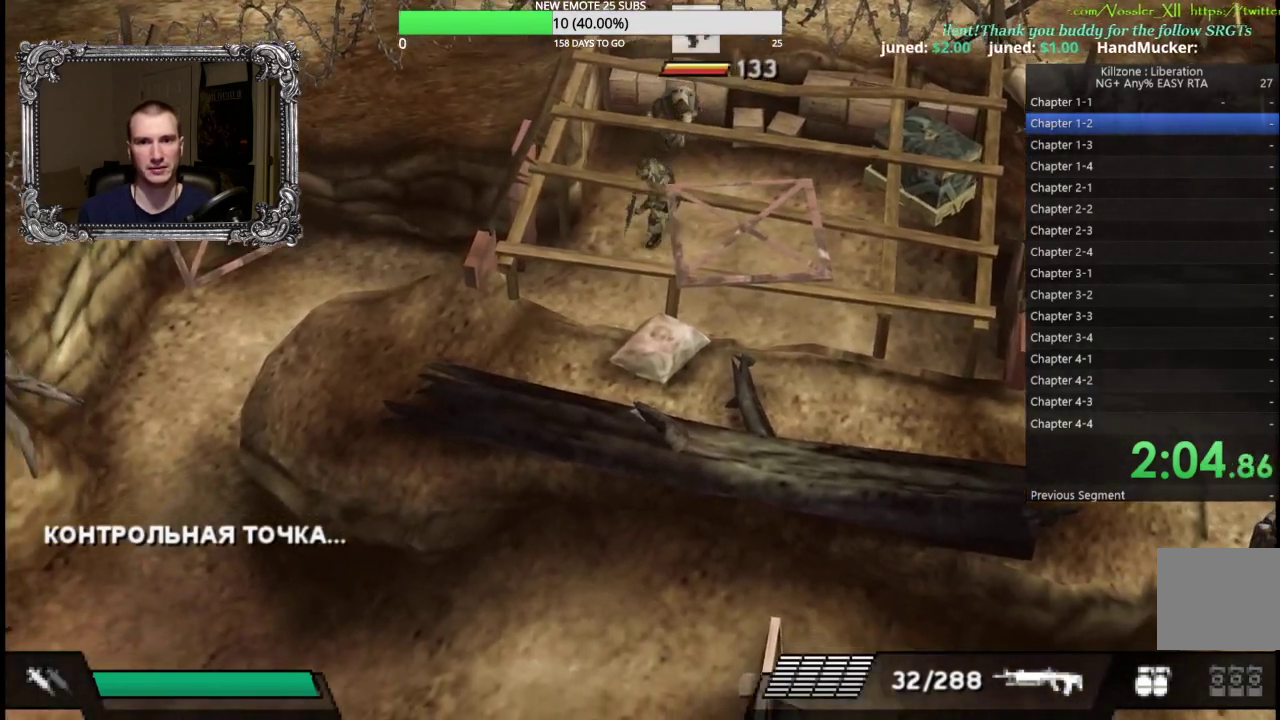
{"buttons": [], "left_stick": "down-left", "events": []}
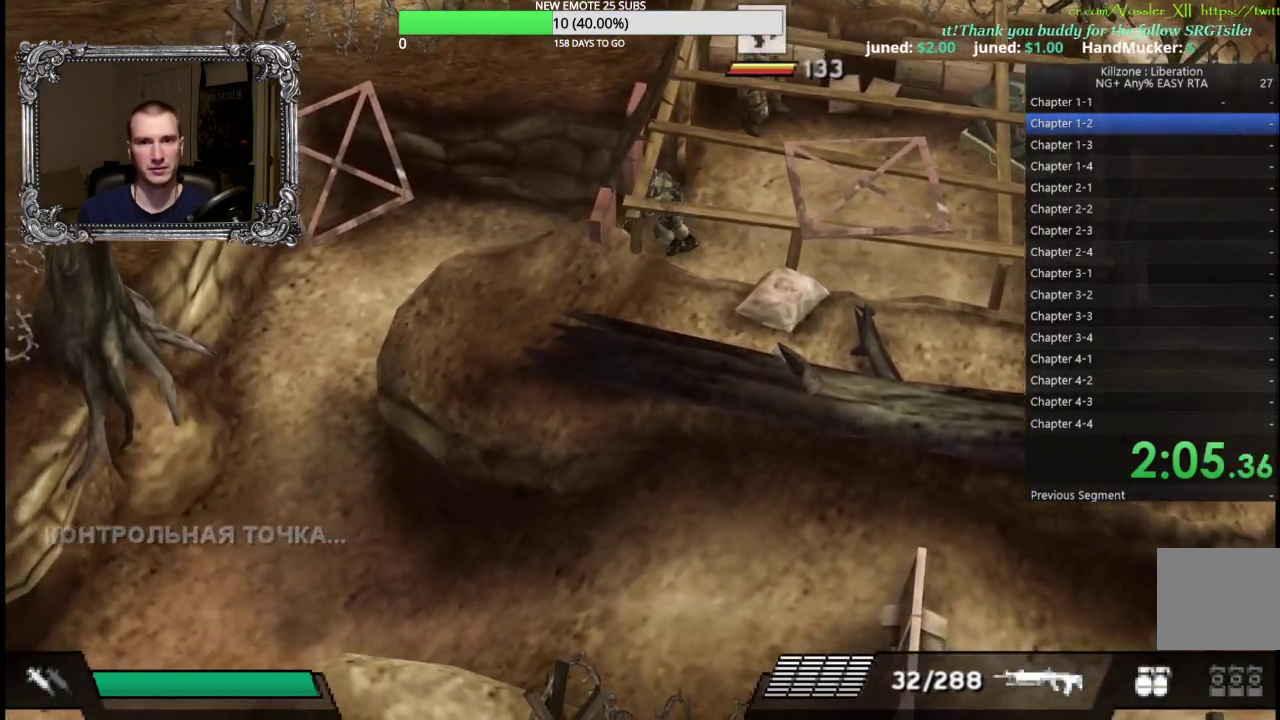
{"buttons": [], "left_stick": "left", "events": [[133, "left_stick", "left"]]}
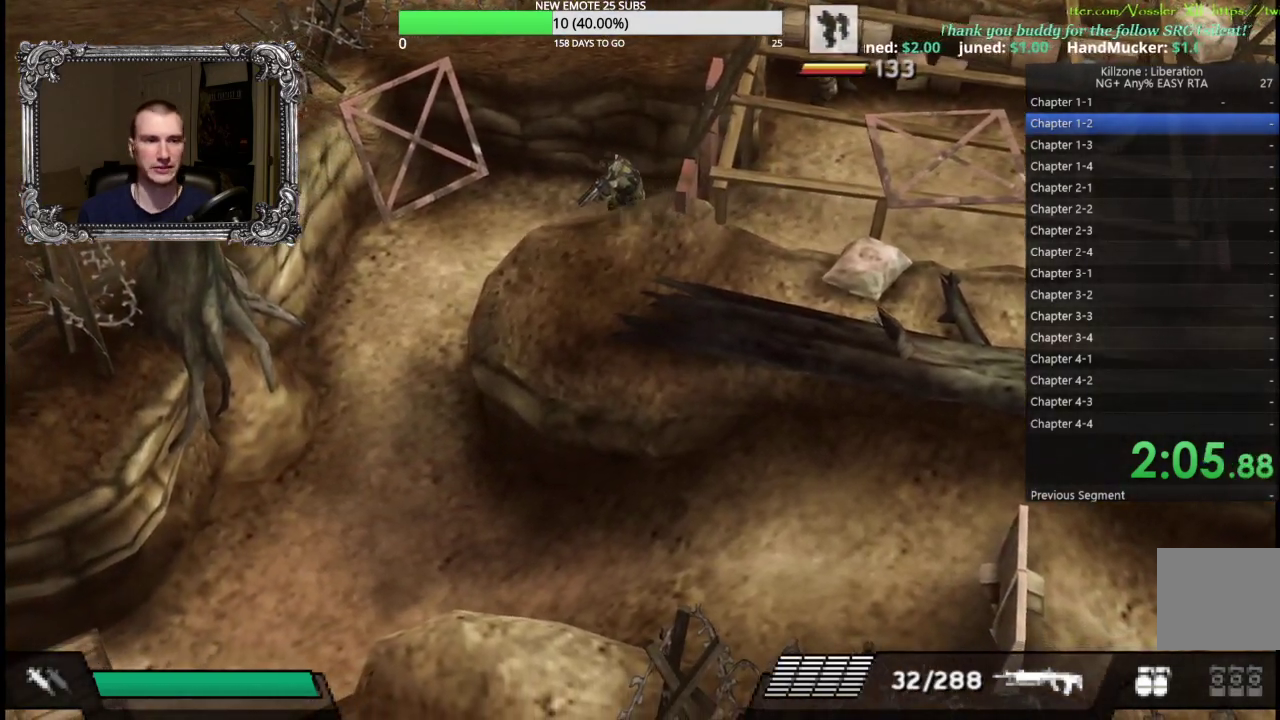
{"buttons": [], "left_stick": "down-left", "events": [[250, "left_stick", "down-left"]]}
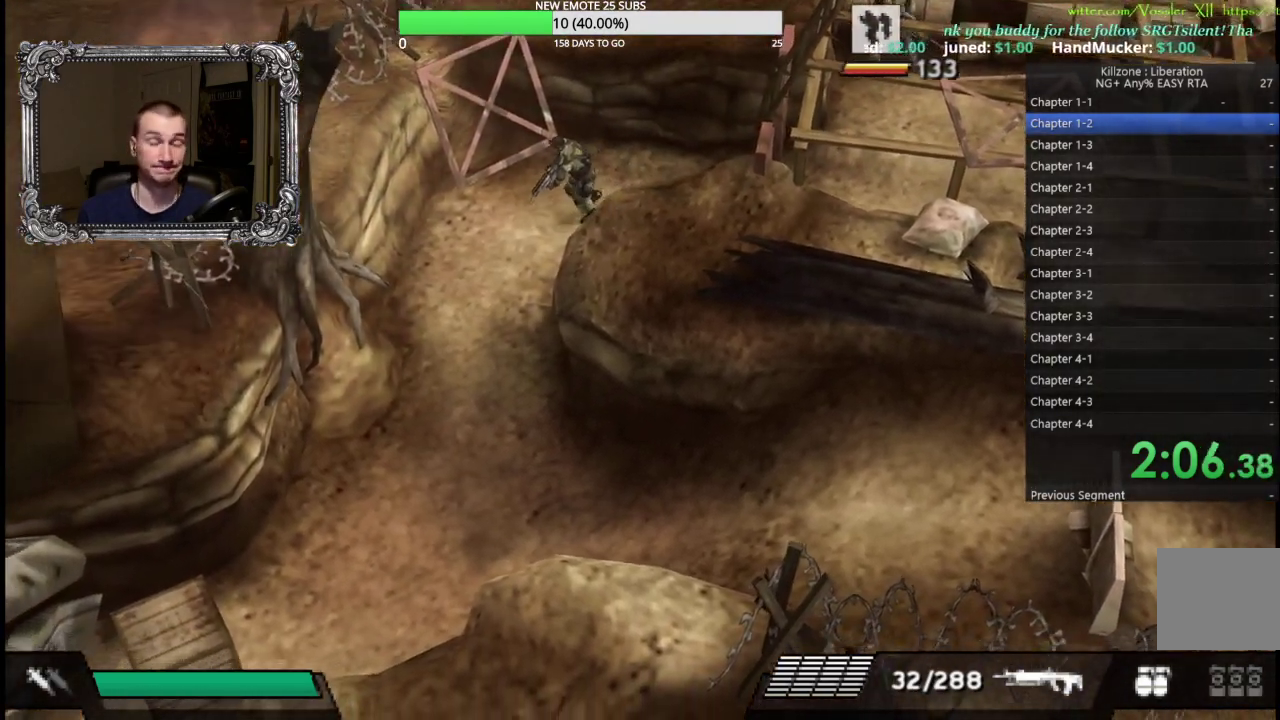
{"buttons": [], "left_stick": "down", "events": [[283, "left_stick", "down"]]}
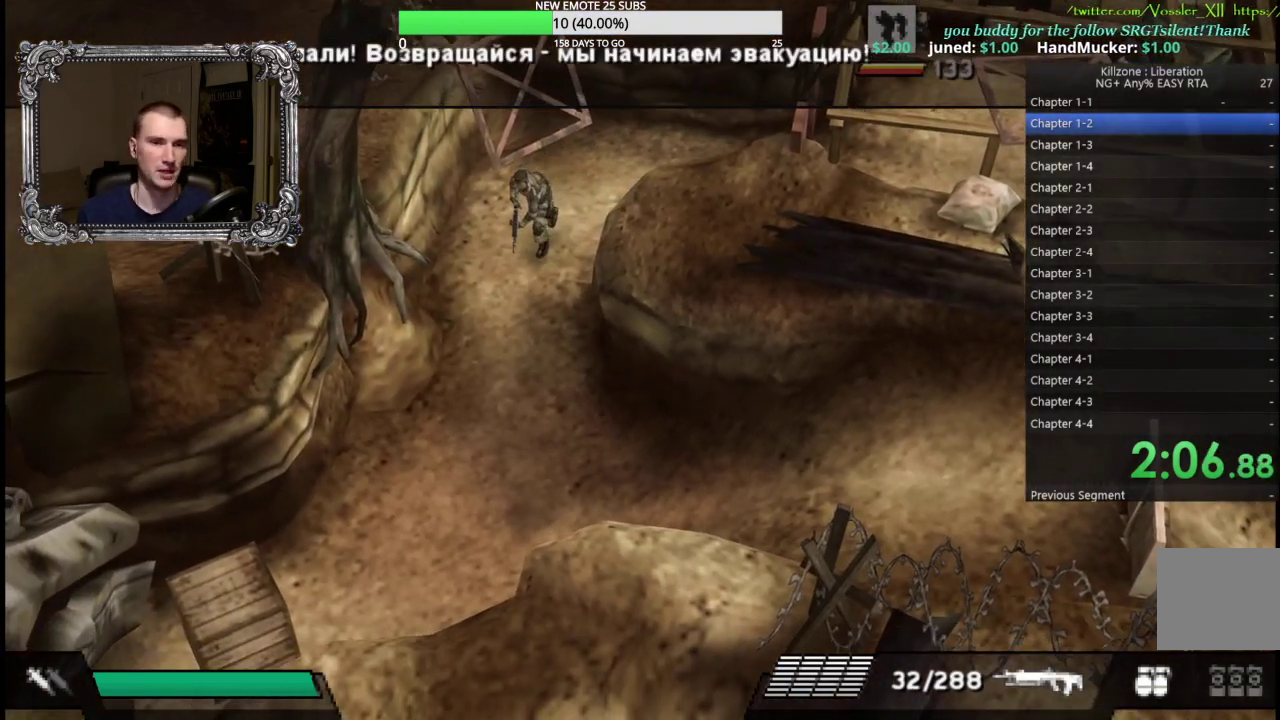
{"buttons": [], "left_stick": "down", "events": []}
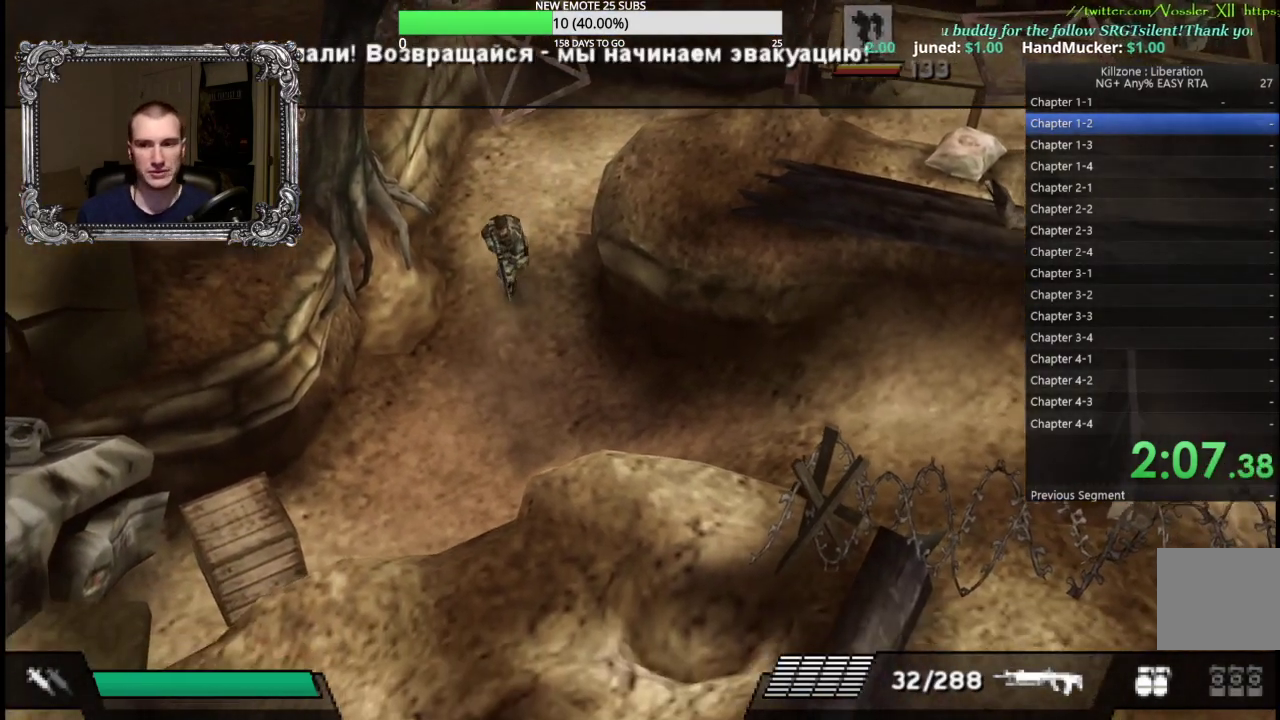
{"buttons": [], "left_stick": "down-right", "events": [[183, "left_stick", "down-right"]]}
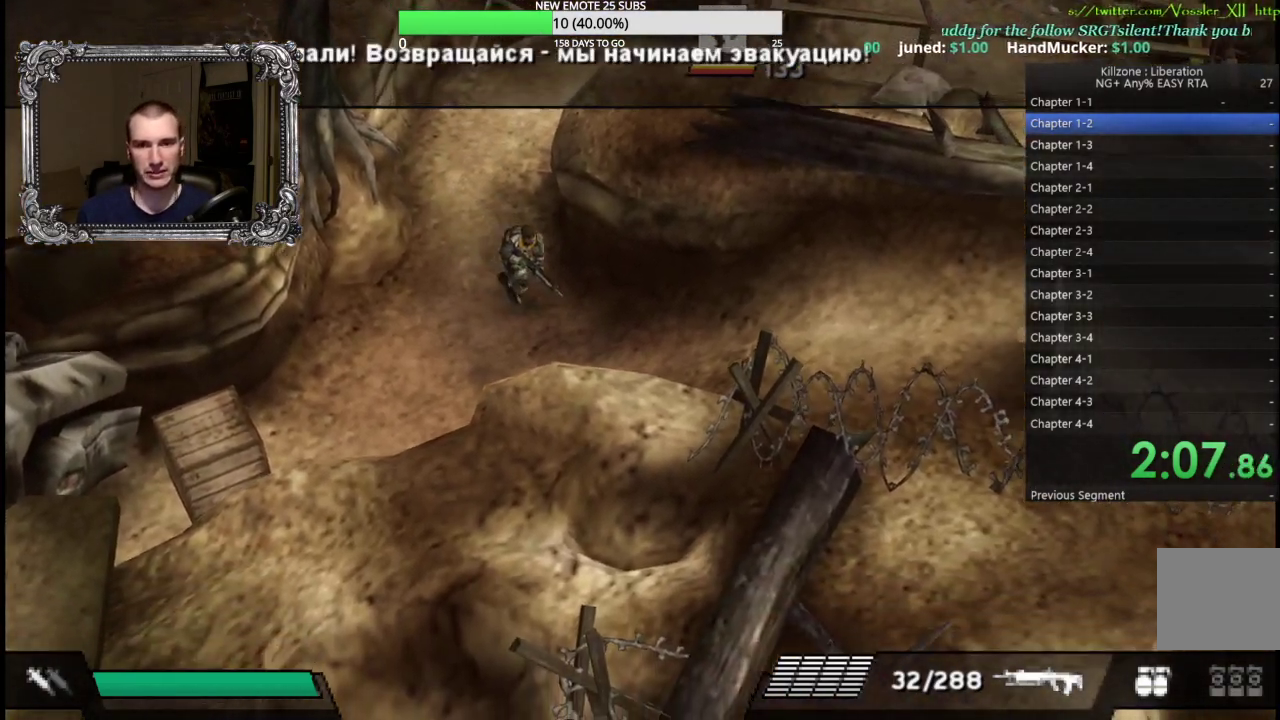
{"buttons": [], "left_stick": "right", "events": [[333, "left_stick", "right"]]}
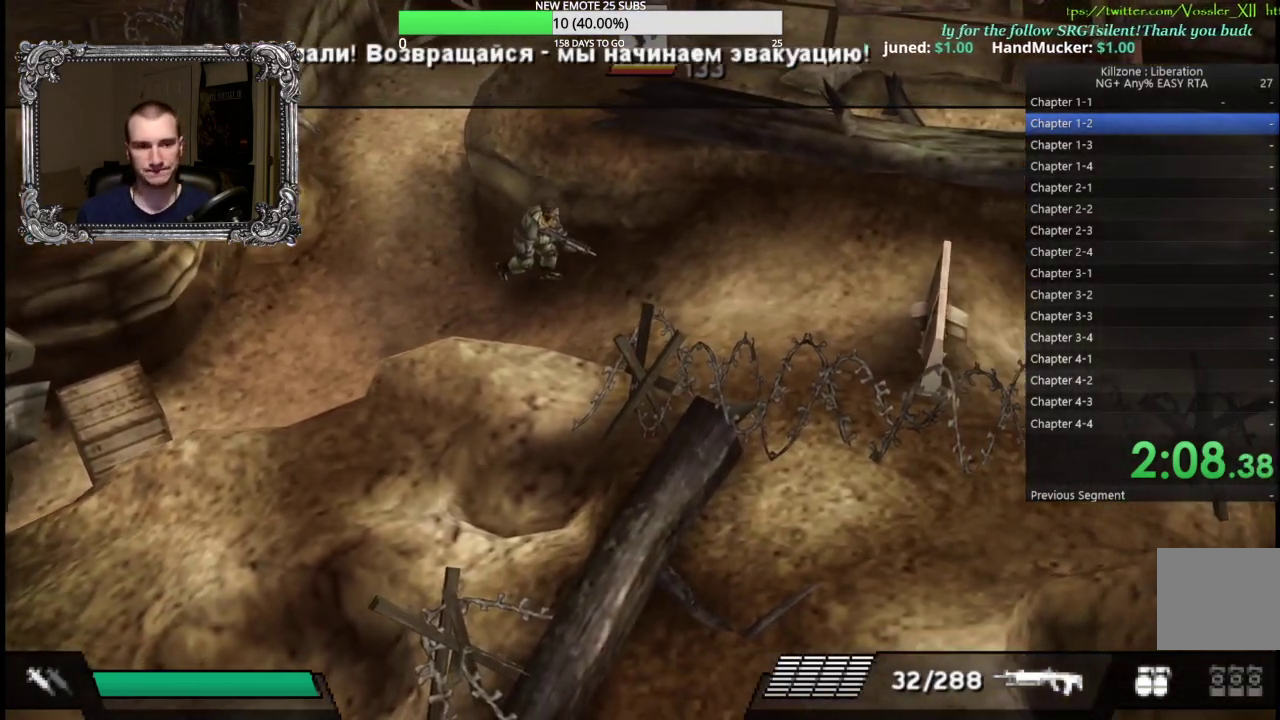
{"buttons": [], "left_stick": "right", "events": []}
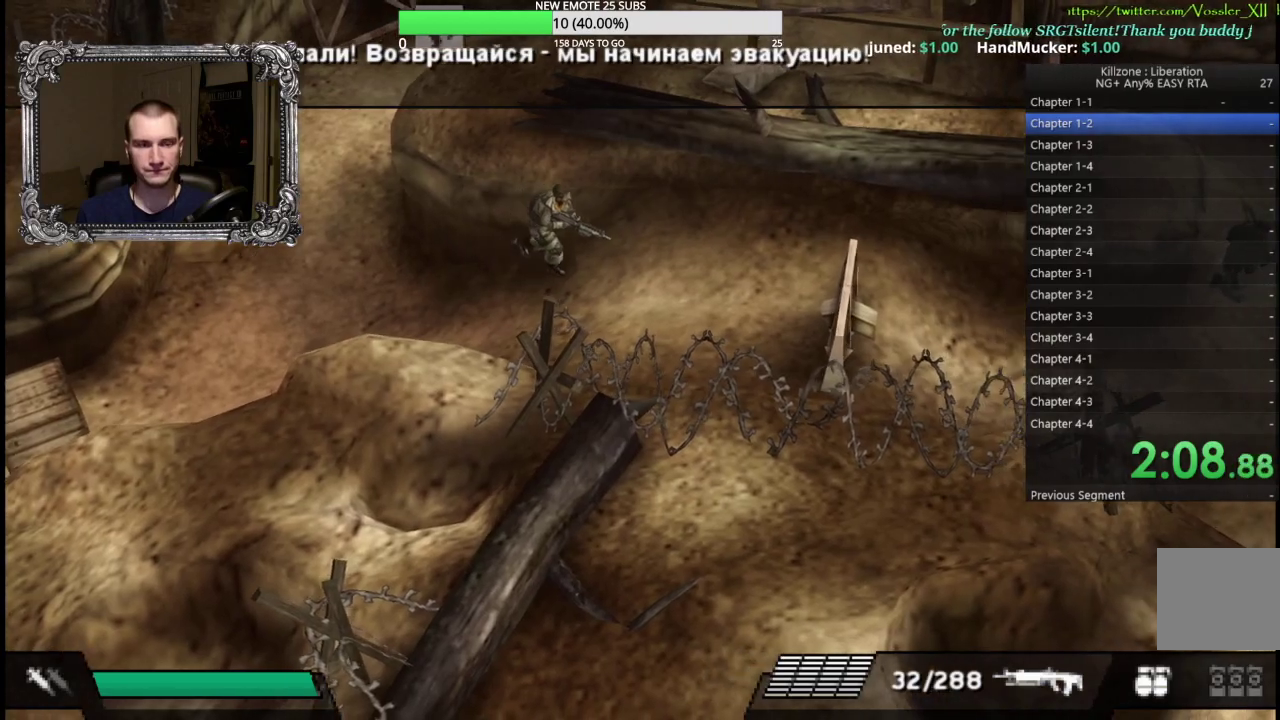
{"buttons": [], "left_stick": "right", "events": []}
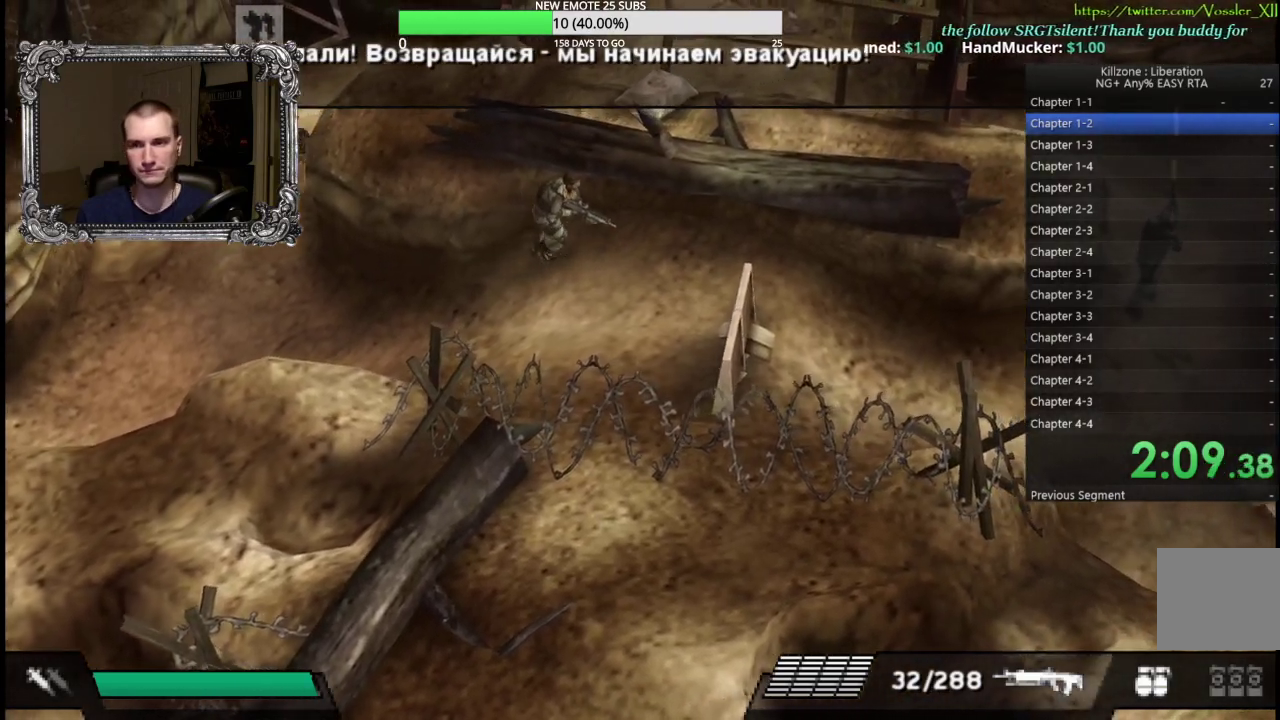
{"buttons": [], "left_stick": "right", "events": []}
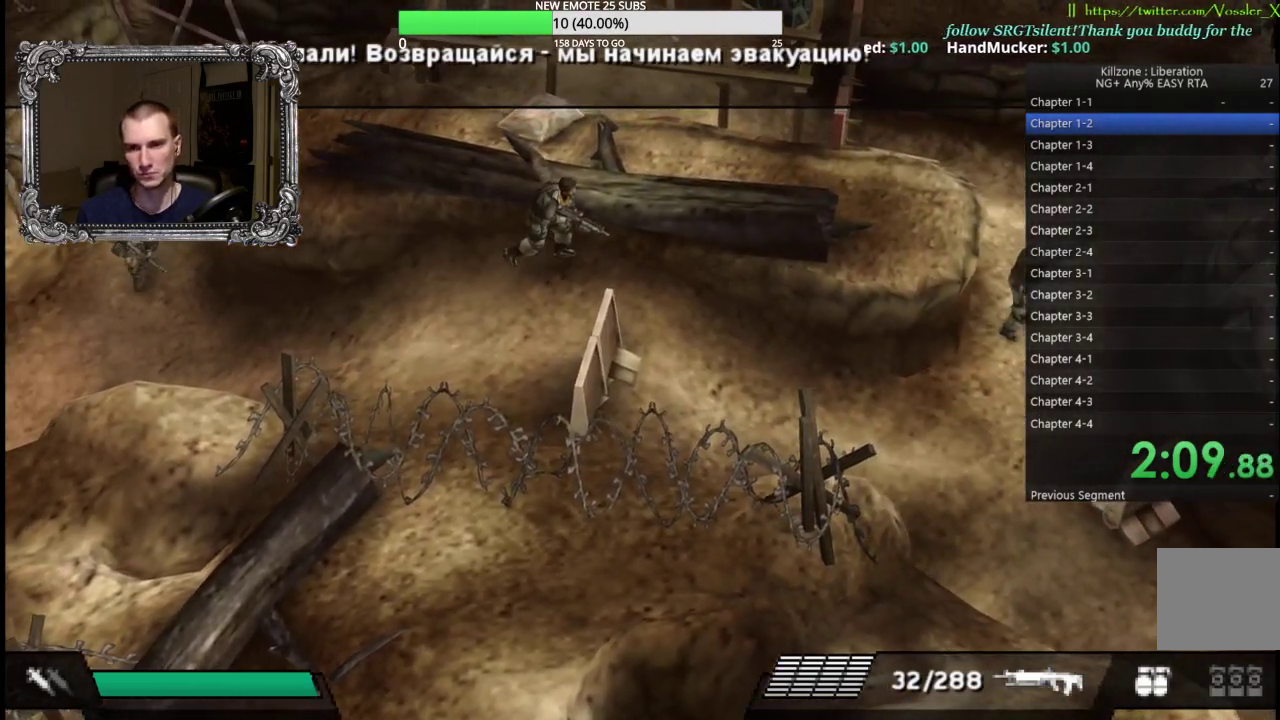
{"buttons": [], "left_stick": "down-right", "events": [[150, "left_stick", "down-right"]]}
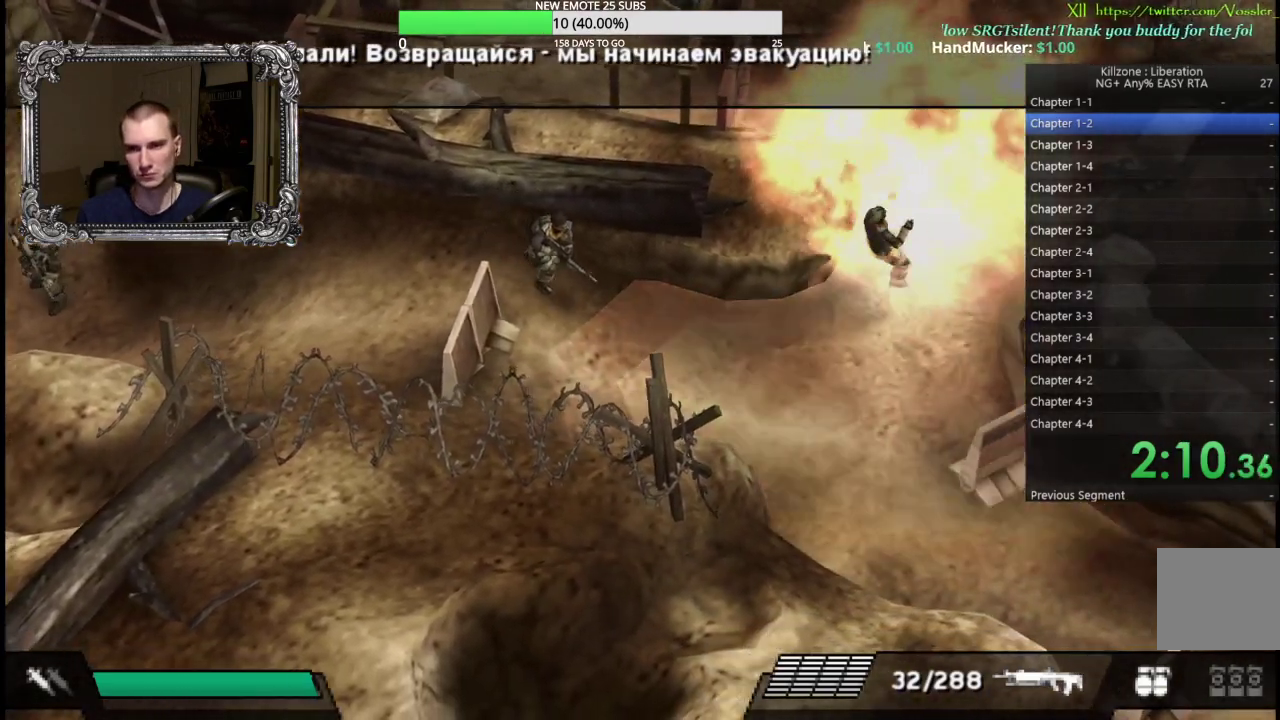
{"buttons": [], "left_stick": "down-right", "events": []}
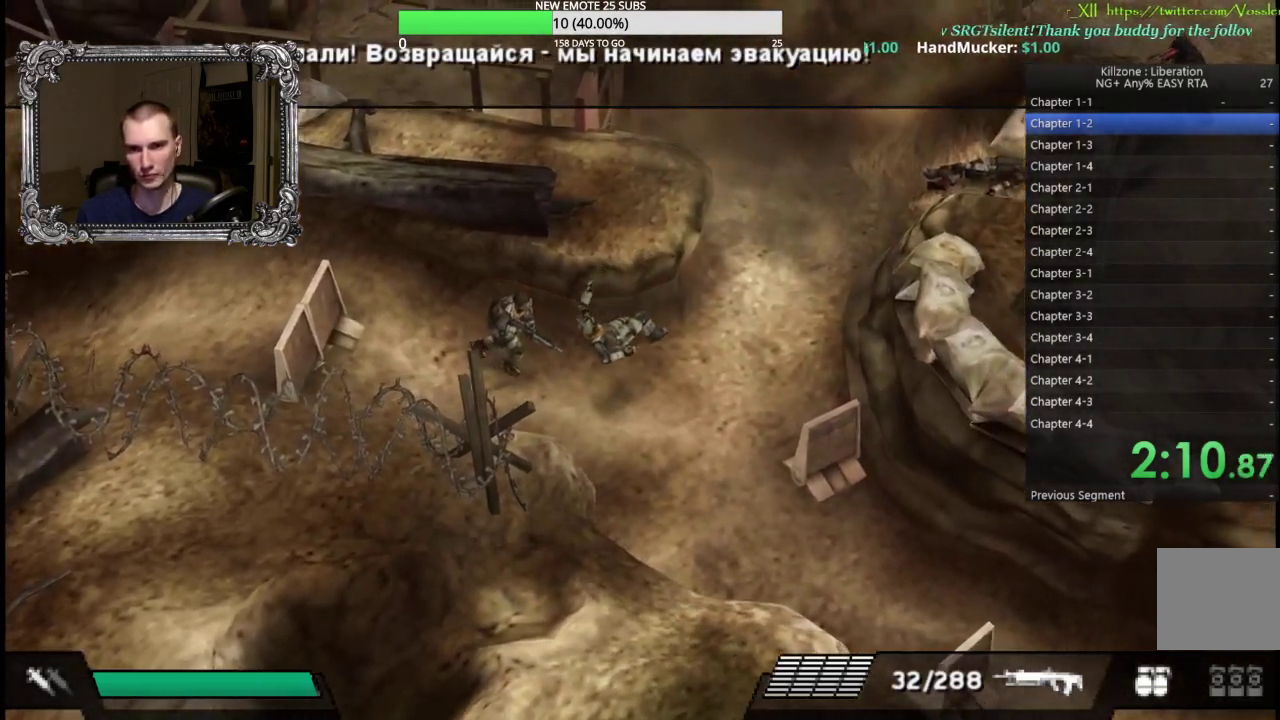
{"buttons": [], "left_stick": "down-right", "events": []}
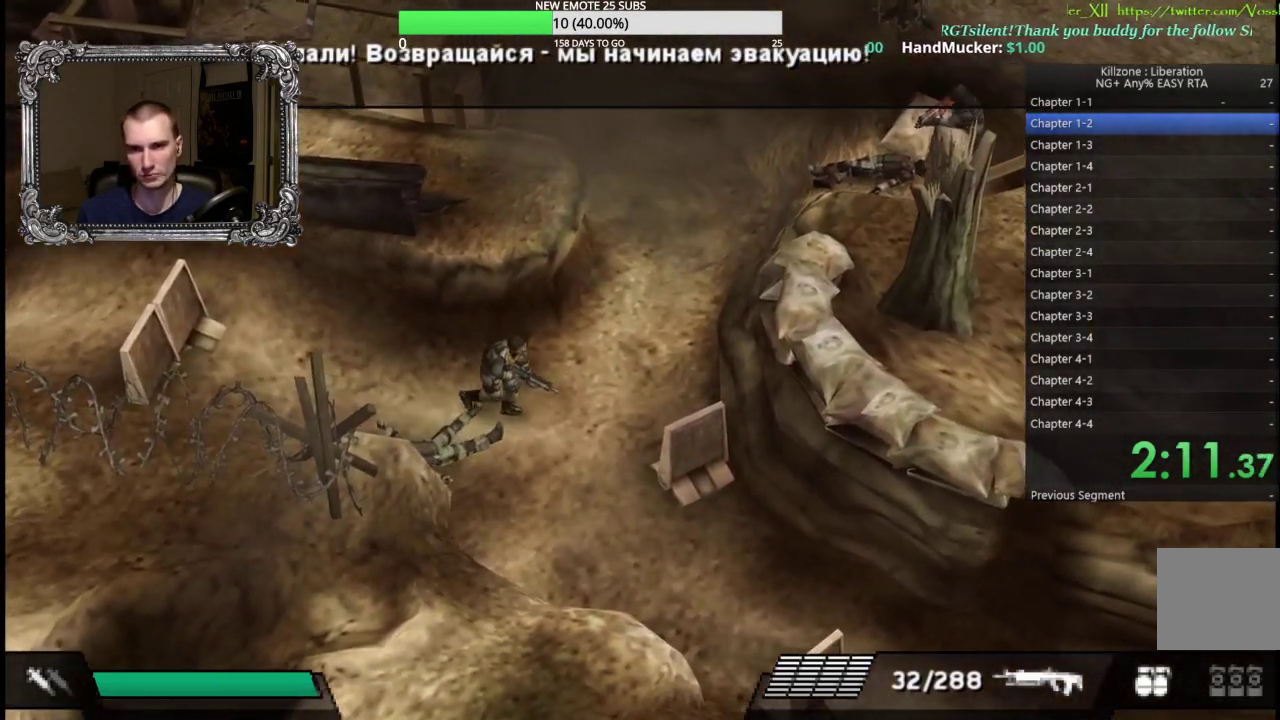
{"buttons": [], "left_stick": "down-right", "events": []}
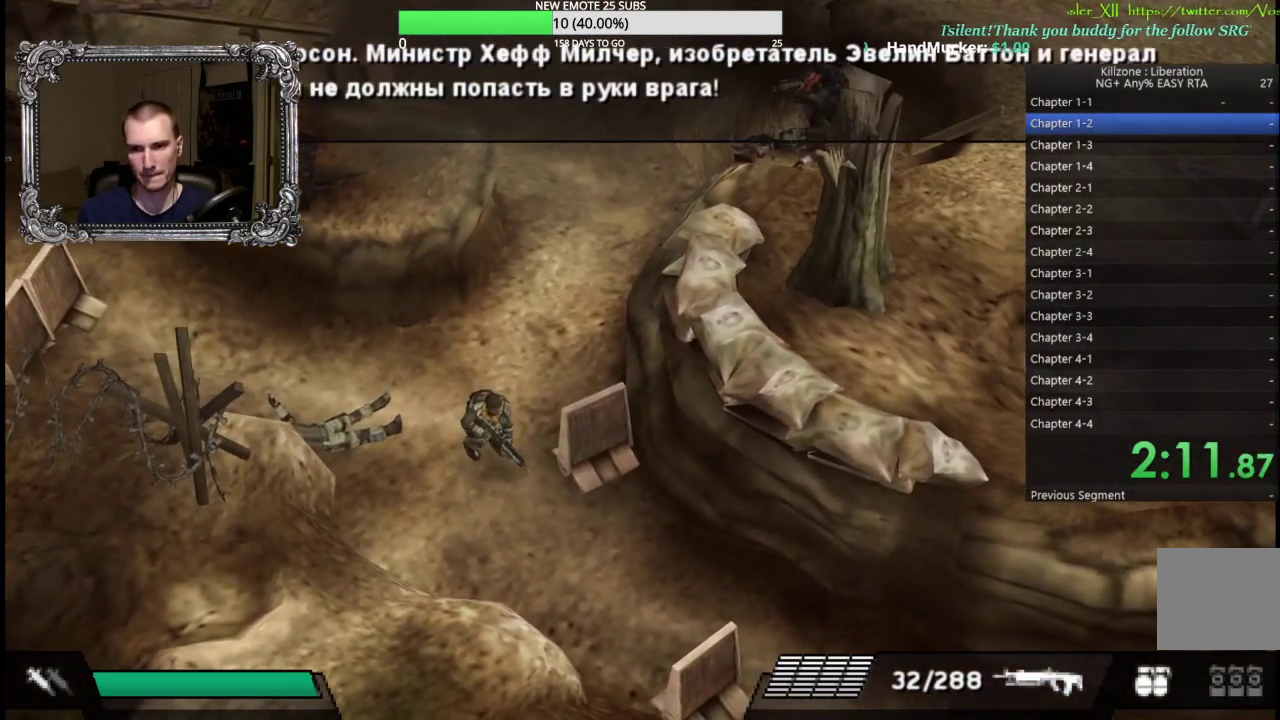
{"buttons": [], "left_stick": "down-right", "events": []}
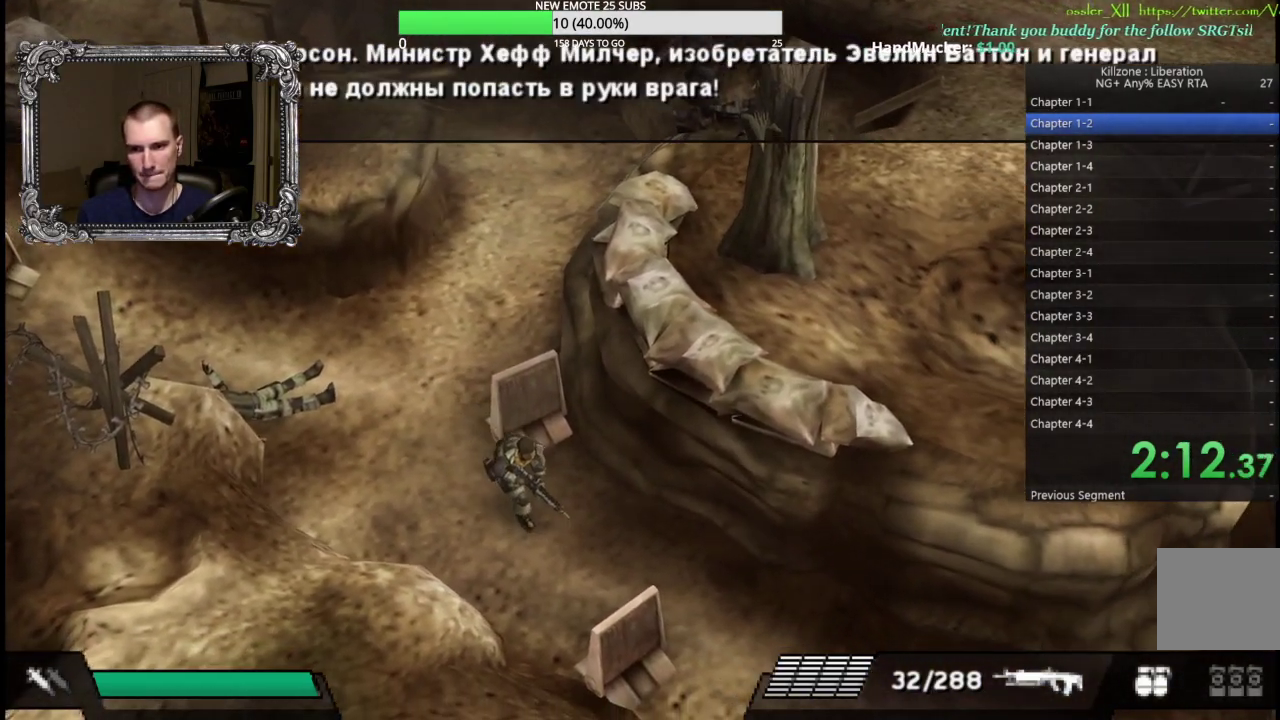
{"buttons": [], "left_stick": "down-right", "events": []}
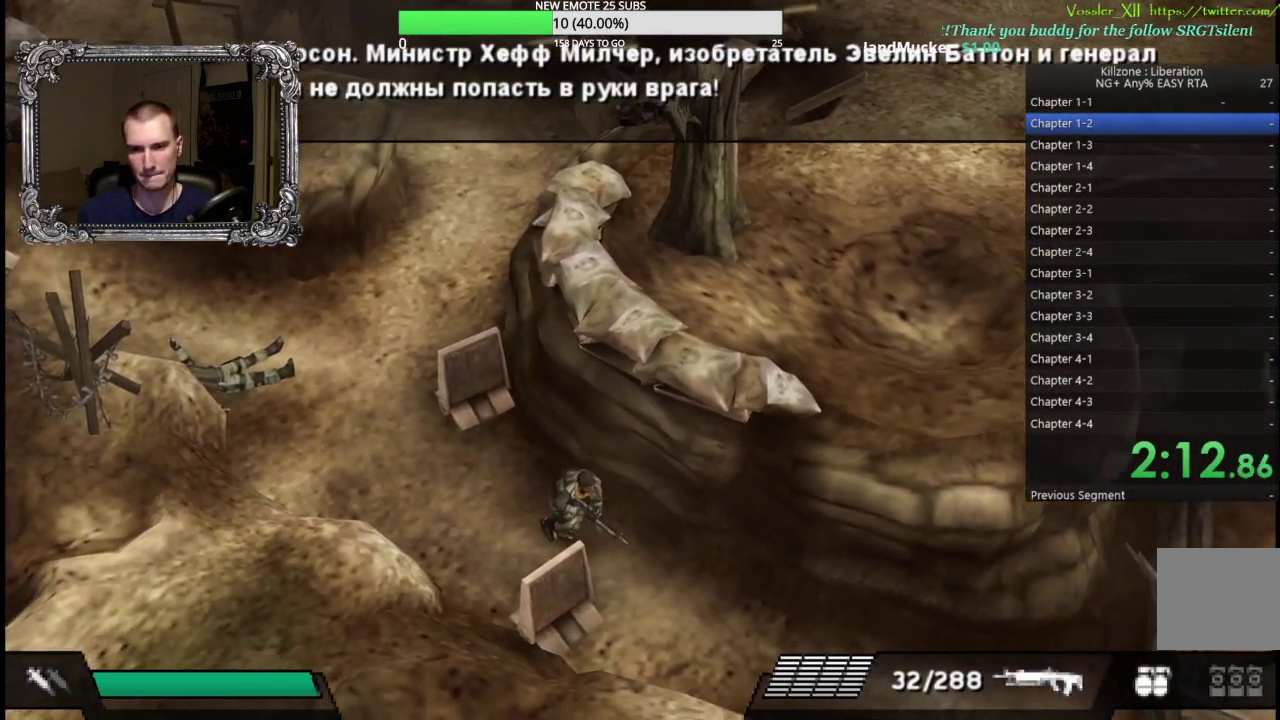
{"buttons": [], "left_stick": "down-right", "events": []}
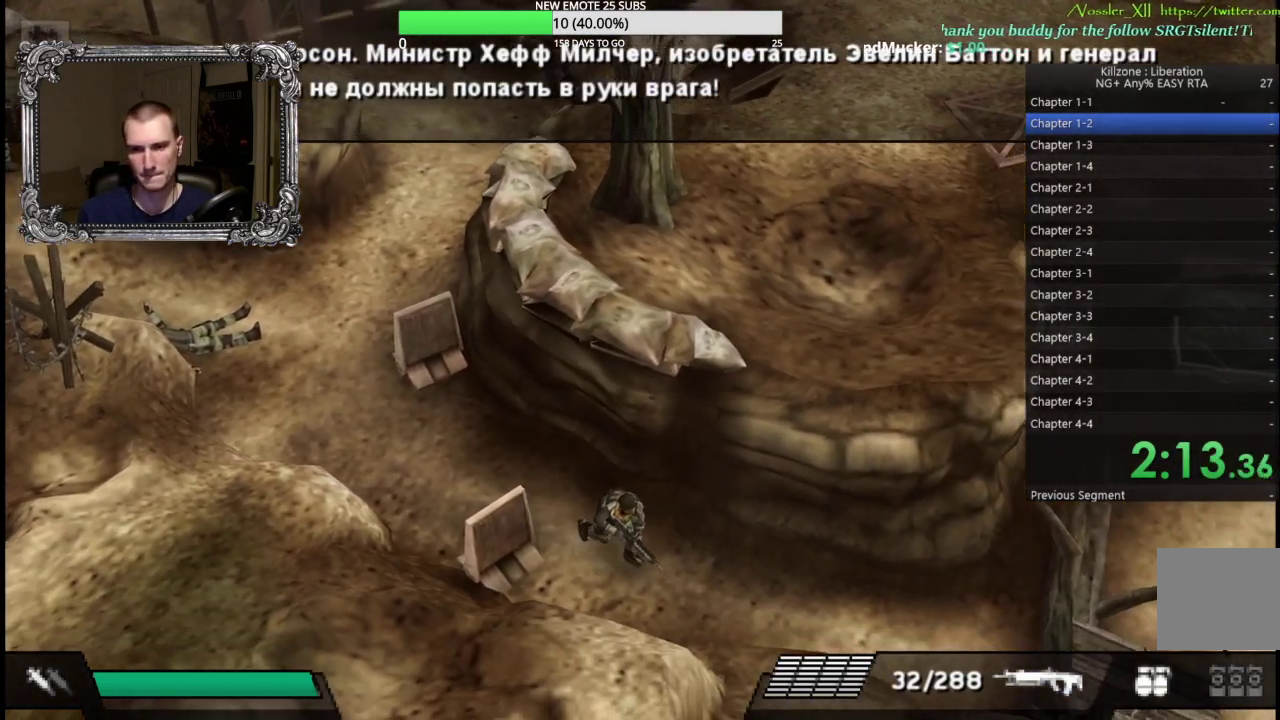
{"buttons": [], "left_stick": "down-right", "events": []}
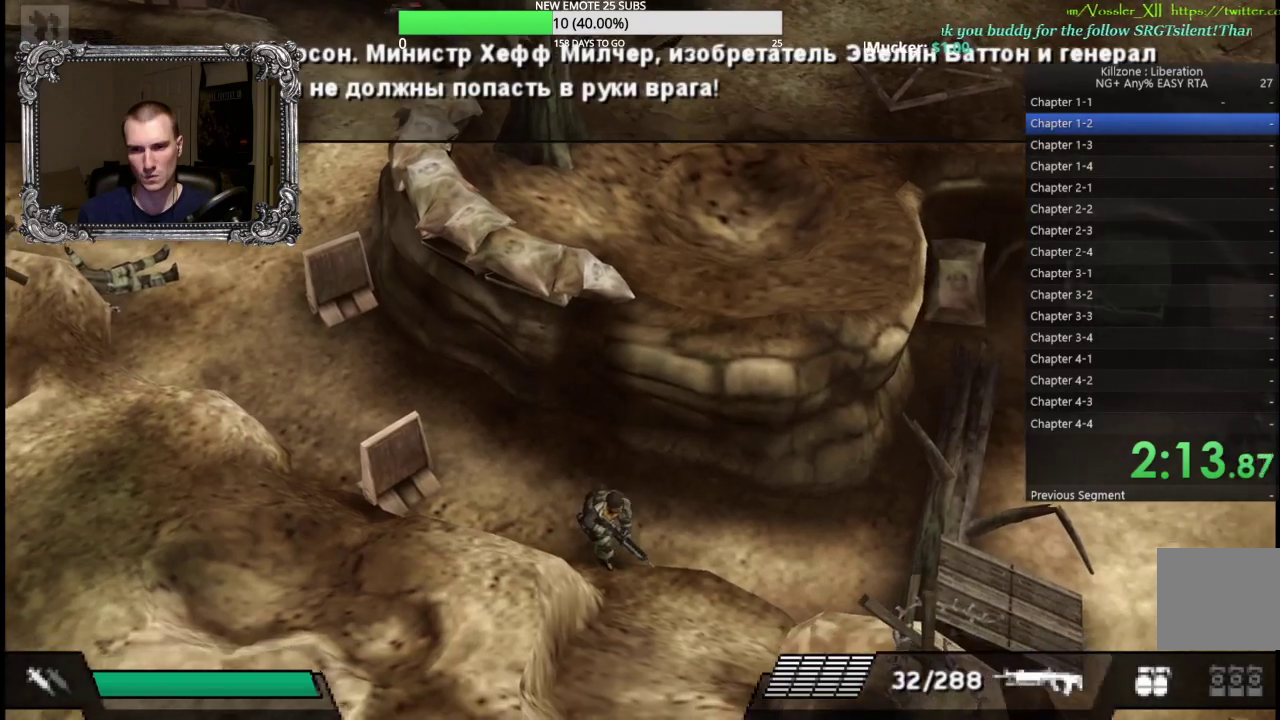
{"buttons": [], "left_stick": "down", "events": [[300, "left_stick", "down"]]}
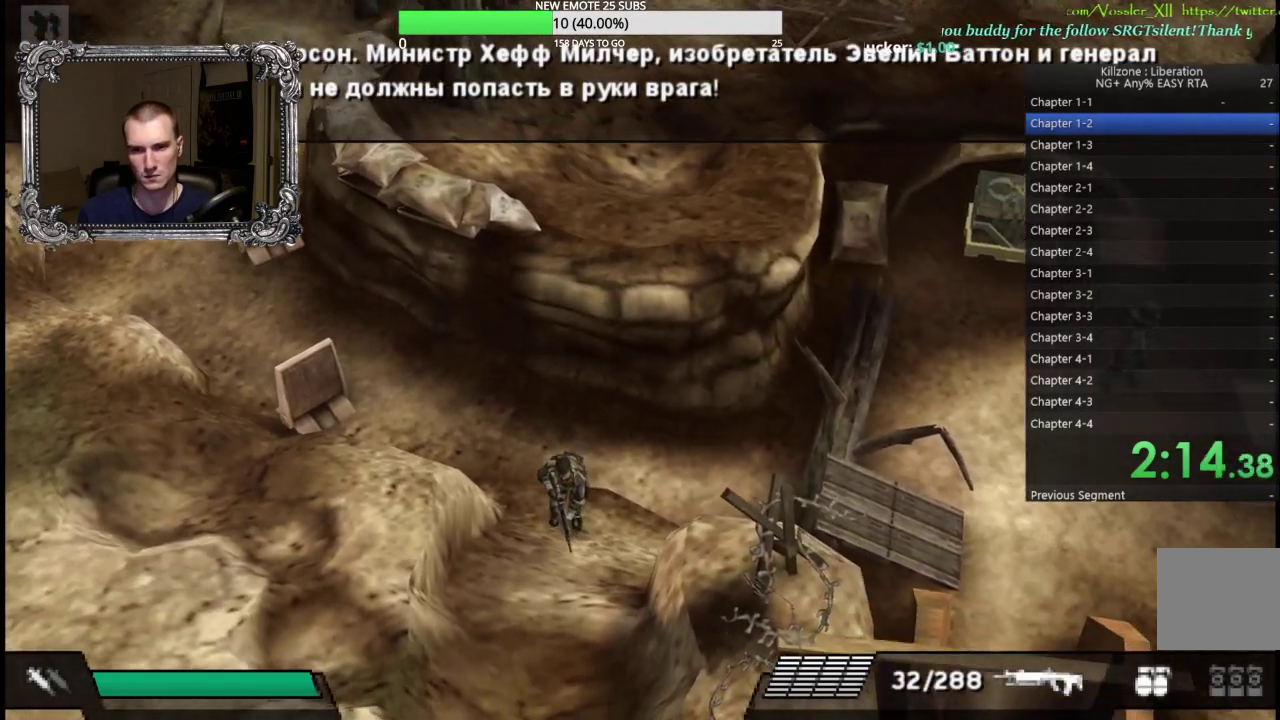
{"buttons": [], "left_stick": "down-left", "events": [[200, "left_stick", "down-left"]]}
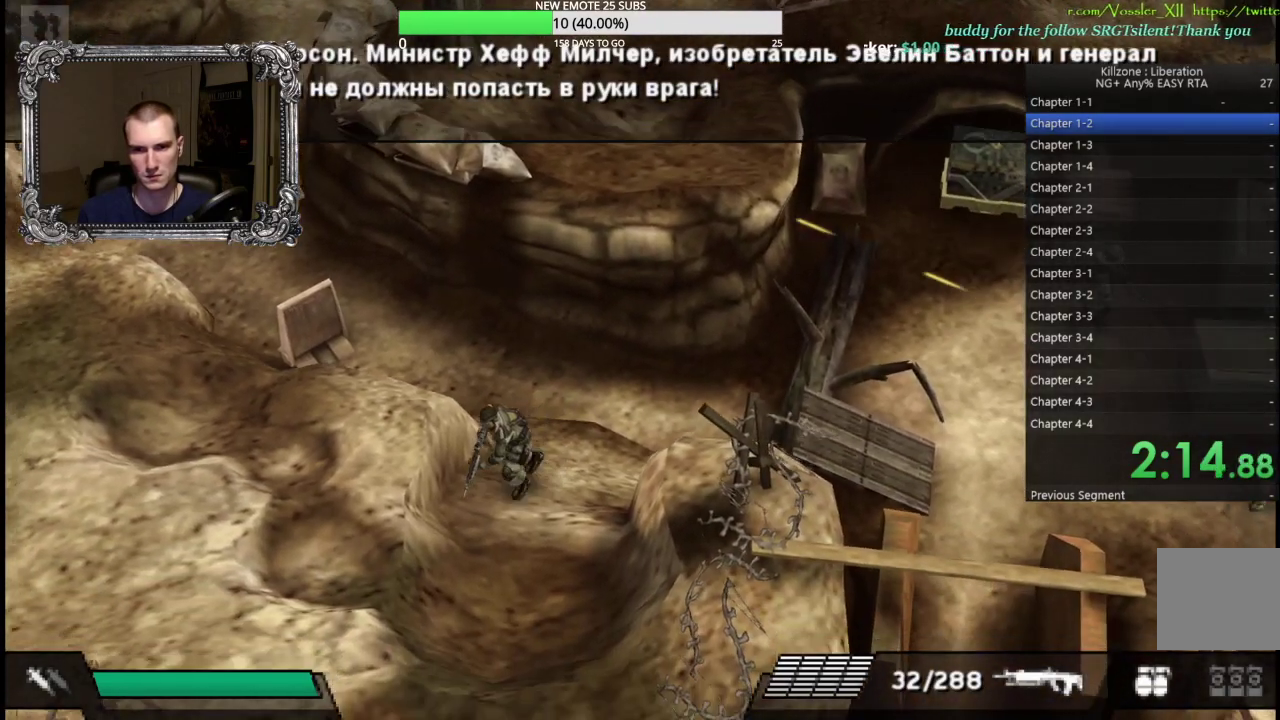
{"buttons": [], "left_stick": "down-left", "events": []}
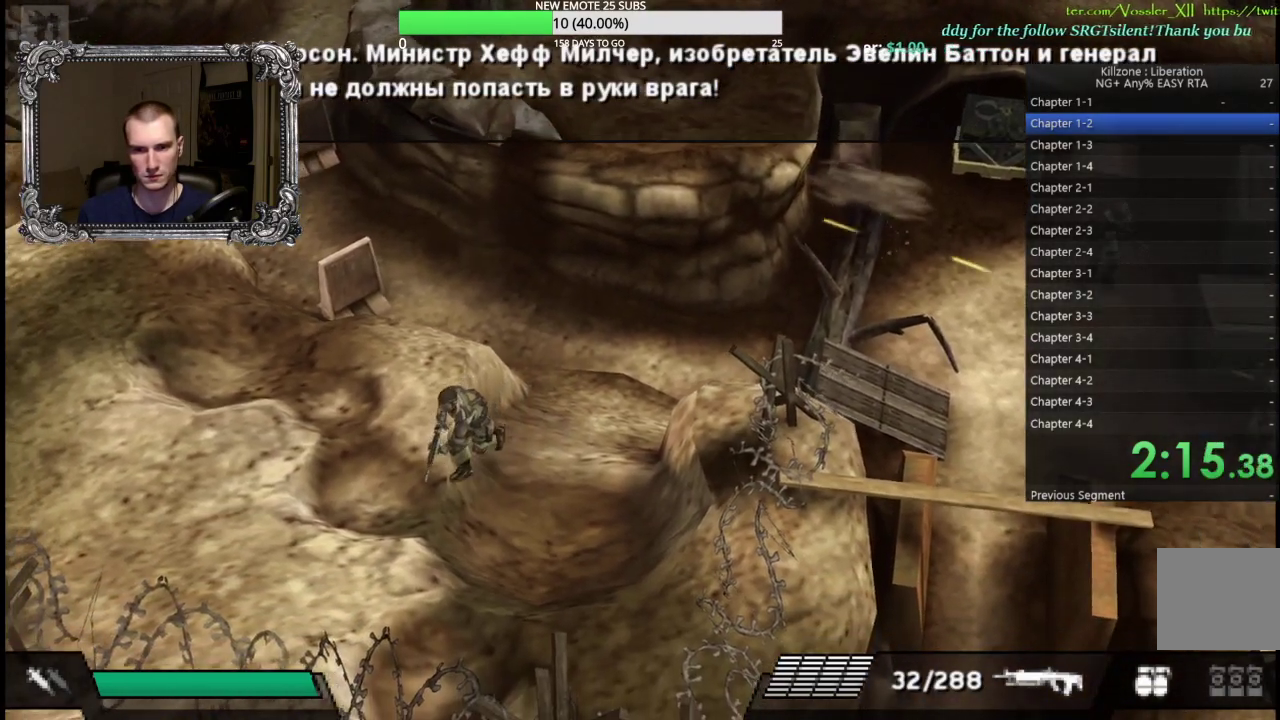
{"buttons": [], "left_stick": "left", "events": [[483, "left_stick", "left"]]}